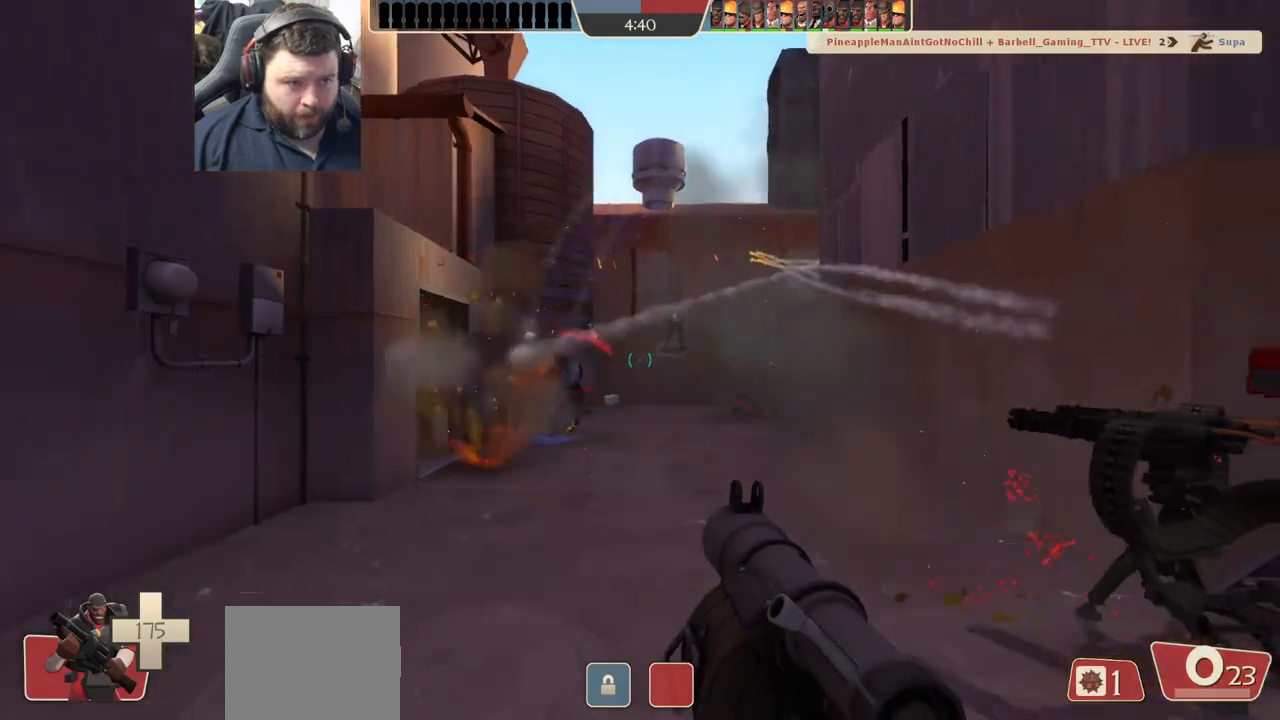
Gameplay with a controller (PlayStation layout); each line is a JSON object with the inputs held at the frame after it. "events" lists button and stick changes between this image and that frame as [ms after this image, input, new state], when the widget could be followed in between.
{"buttons": ["L2", "R2"], "left_stick": "right", "right_stick": "center", "events": [[17, "left_stick", "right"], [33, "L2", "down"], [33, "R2", "down"], [117, "R2", "up"], [150, "L2", "up"], [183, "L2", "down"], [183, "R2", "down"], [250, "R2", "up"], [317, "R2", "down"], [400, "R2", "up"], [467, "R2", "down"]]}
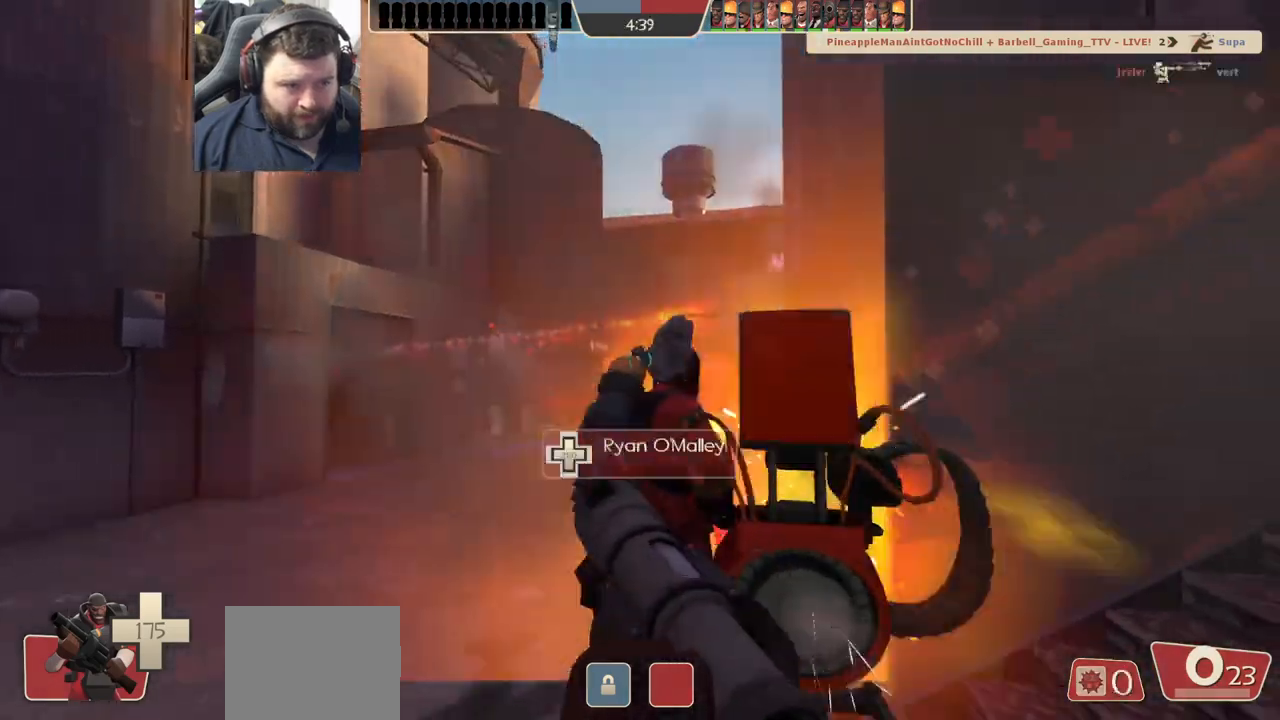
{"buttons": ["SQUARE"], "left_stick": "right", "right_stick": "center", "events": [[50, "R2", "up"], [117, "R2", "down"], [200, "R2", "up"], [233, "L2", "up"], [283, "L2", "down"], [417, "L2", "up"], [467, "SQUARE", "down"]]}
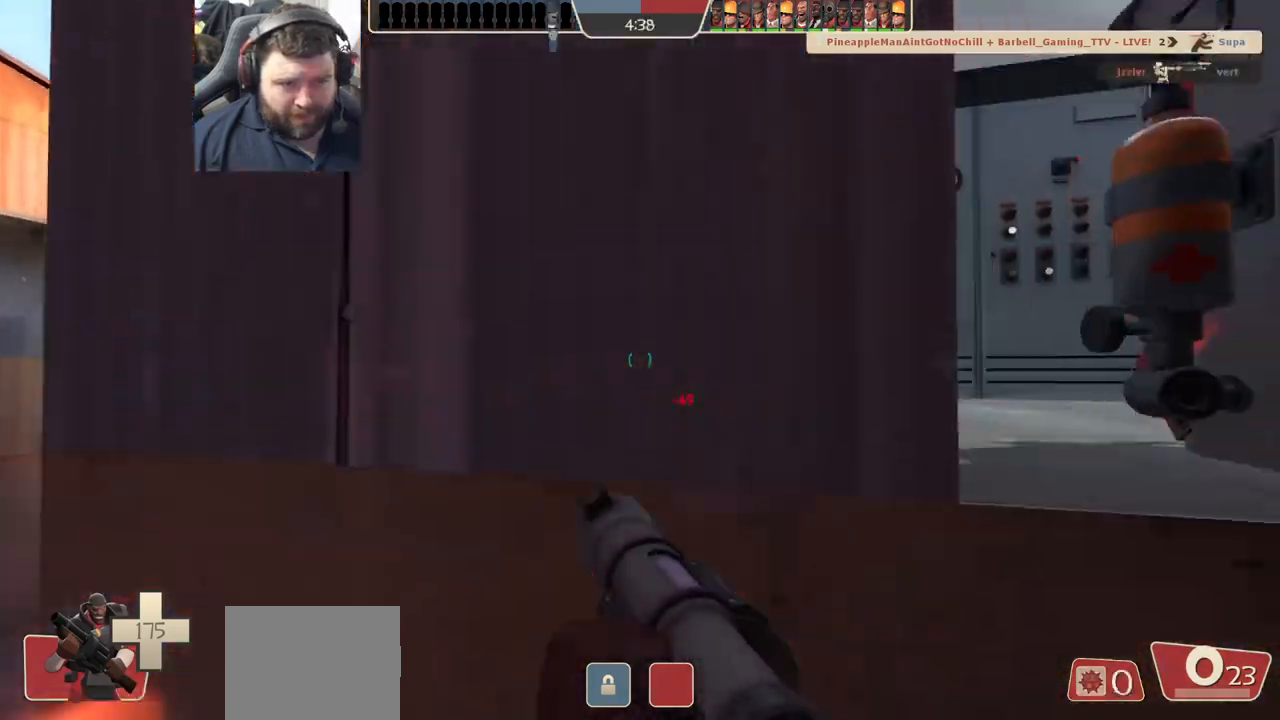
{"buttons": [], "left_stick": "down-left", "right_stick": "left", "events": [[50, "L2", "down"], [50, "SQUARE", "up"], [117, "SQUARE", "down"], [150, "L2", "up"], [217, "SQUARE", "up"], [233, "L2", "down"], [367, "L2", "up"], [383, "right_stick", "left"], [450, "left_stick", "down-left"]]}
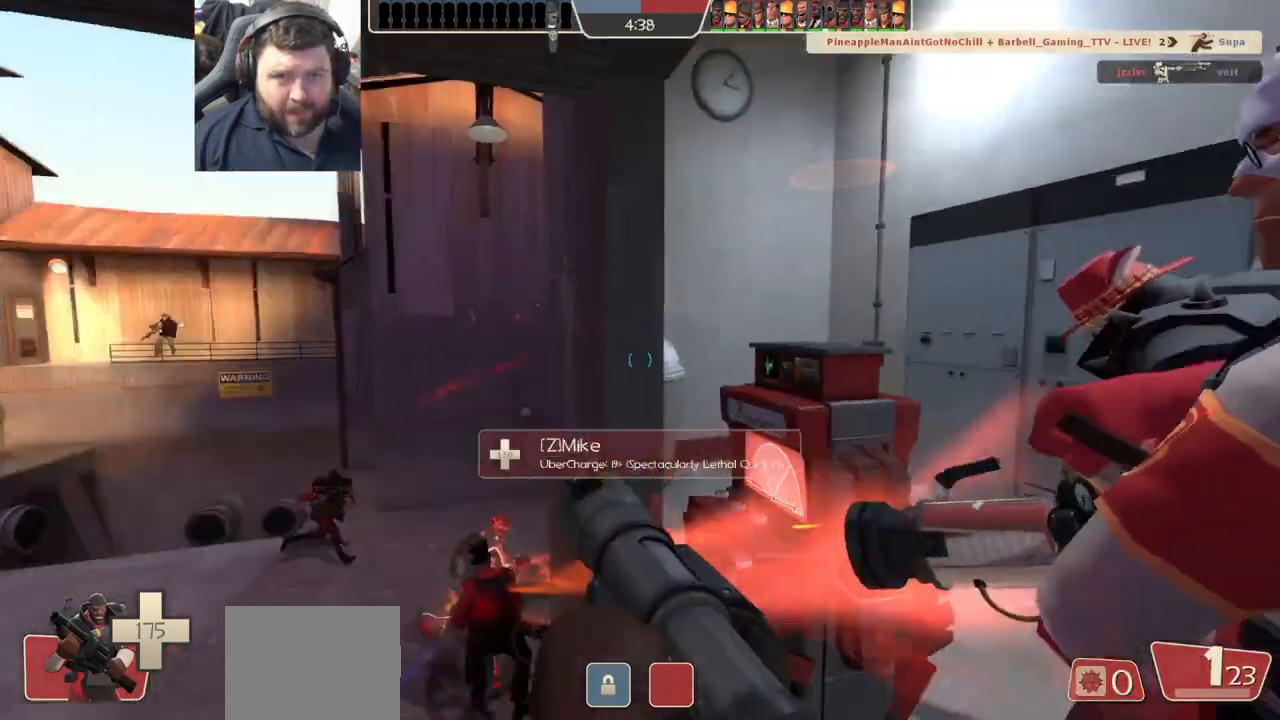
{"buttons": ["SQUARE"], "left_stick": "up-right", "right_stick": "center", "events": [[50, "right_stick", "center"], [100, "left_stick", "up-left"], [183, "SQUARE", "down"], [217, "SQUARE", "up"], [317, "SQUARE", "down"], [400, "SQUARE", "up"], [467, "SQUARE", "down"], [500, "left_stick", "up-right"]]}
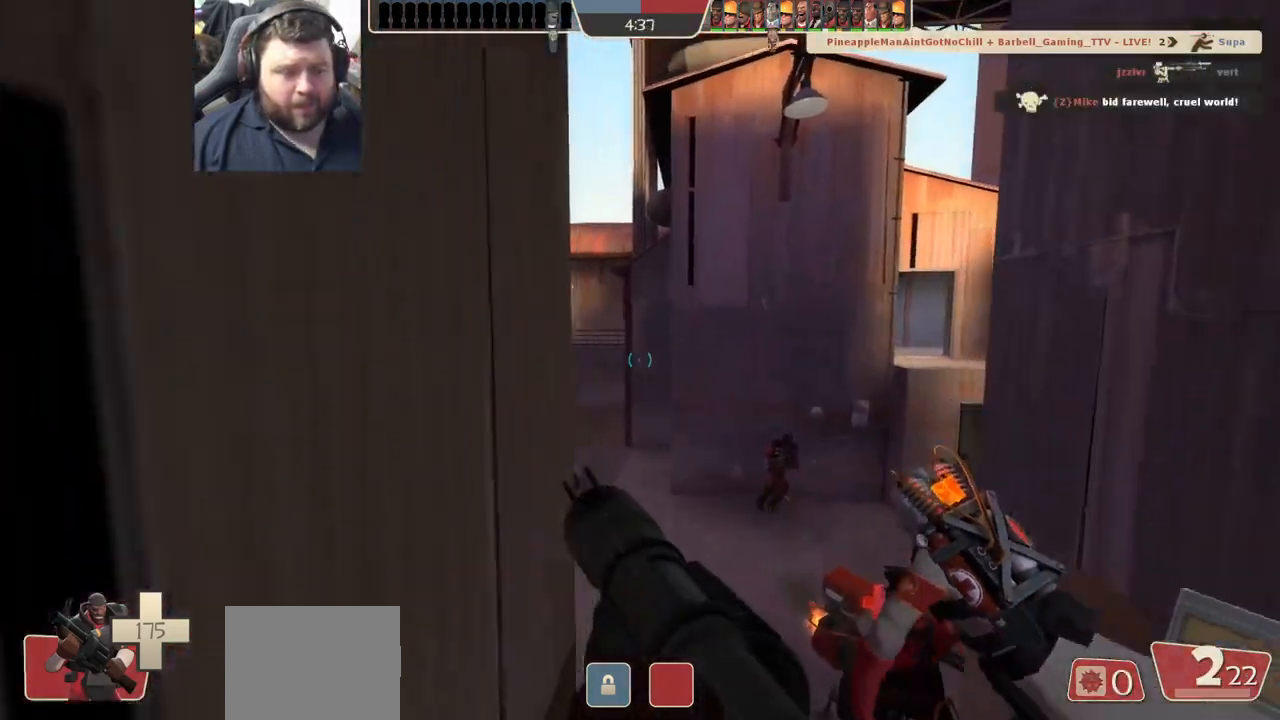
{"buttons": [], "left_stick": "up-left", "right_stick": "center", "events": [[67, "SQUARE", "up"], [117, "left_stick", "right"], [250, "left_stick", "up-right"], [417, "left_stick", "up-left"]]}
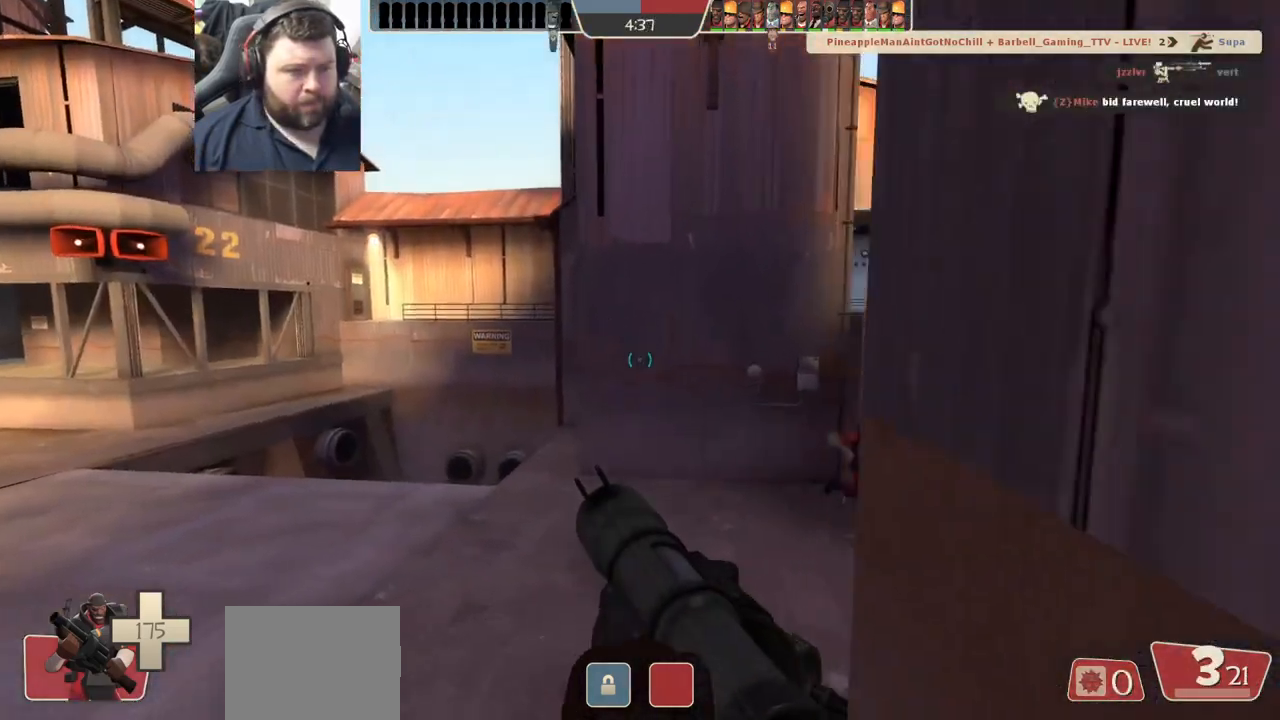
{"buttons": [], "left_stick": "up-left", "right_stick": "right", "events": [[33, "right_stick", "right"], [183, "right_stick", "center"], [467, "right_stick", "right"]]}
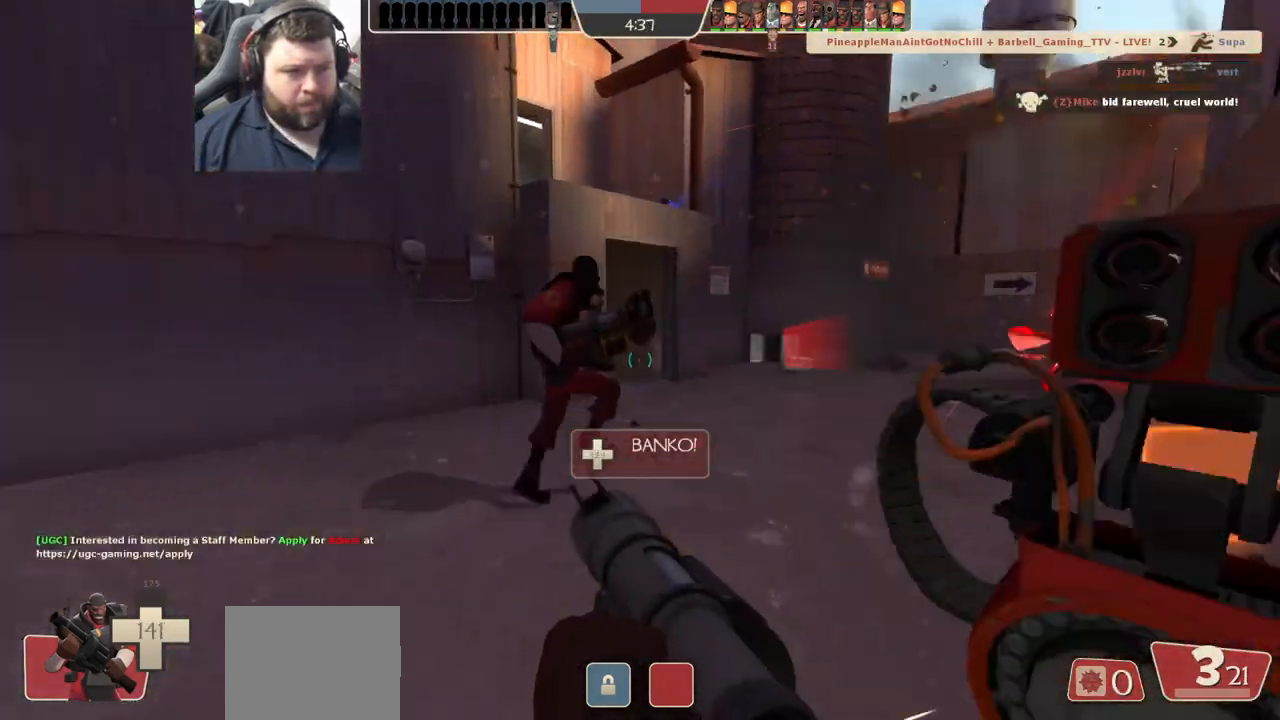
{"buttons": [], "left_stick": "left", "right_stick": "center", "events": [[117, "right_stick", "center"], [250, "right_stick", "right"], [367, "right_stick", "center"], [400, "left_stick", "left"]]}
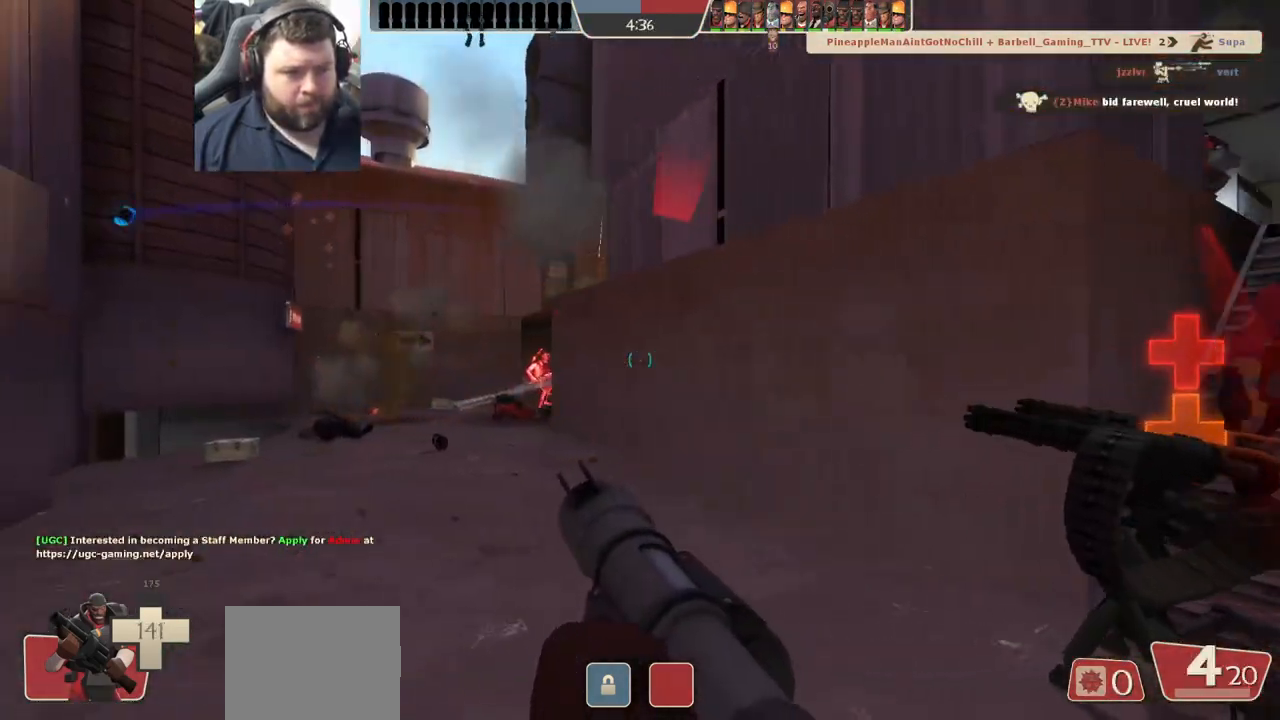
{"buttons": [], "left_stick": "down-right", "right_stick": "center", "events": [[117, "left_stick", "up-left"], [283, "right_stick", "down-right"], [367, "R2", "down"], [367, "right_stick", "center"], [433, "left_stick", "down-right"], [483, "R2", "up"]]}
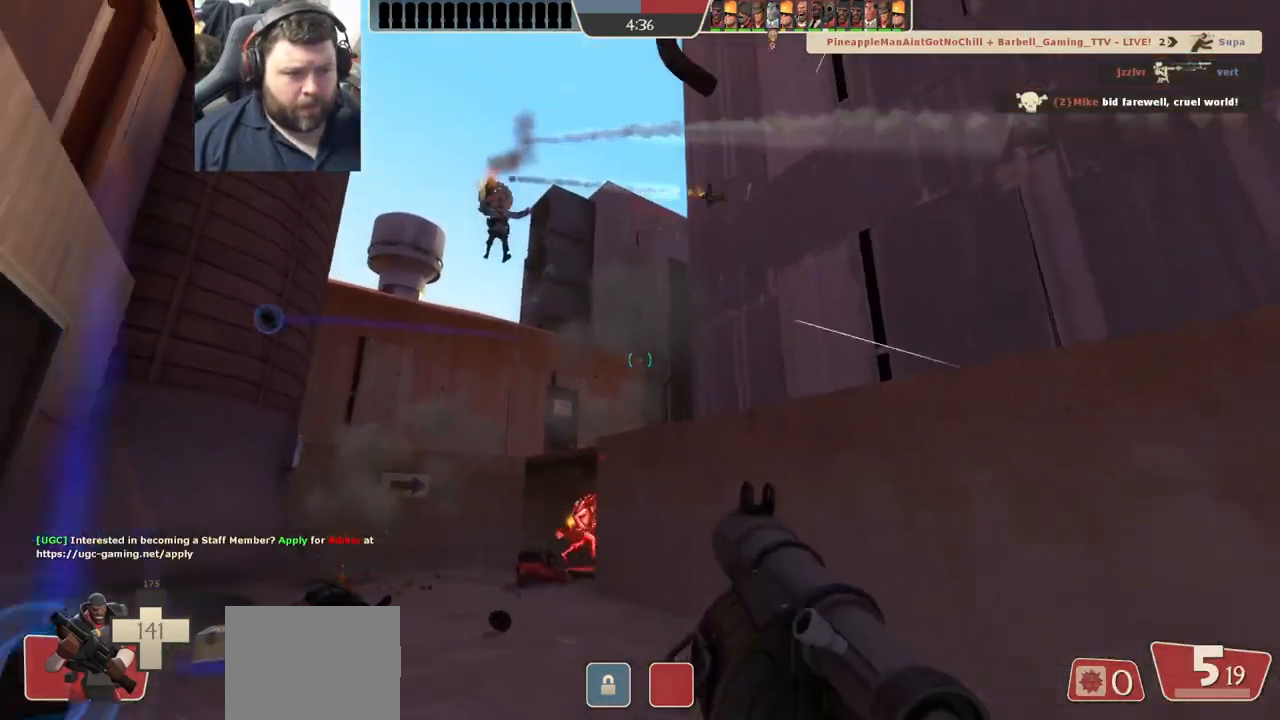
{"buttons": ["R2"], "left_stick": "down-right", "right_stick": "center", "events": [[83, "left_stick", "down-left"], [167, "left_stick", "up-left"], [200, "L1", "down"], [250, "left_stick", "up"], [300, "L1", "up"], [333, "R2", "down"], [383, "R2", "up"], [450, "left_stick", "down-right"], [467, "R2", "down"]]}
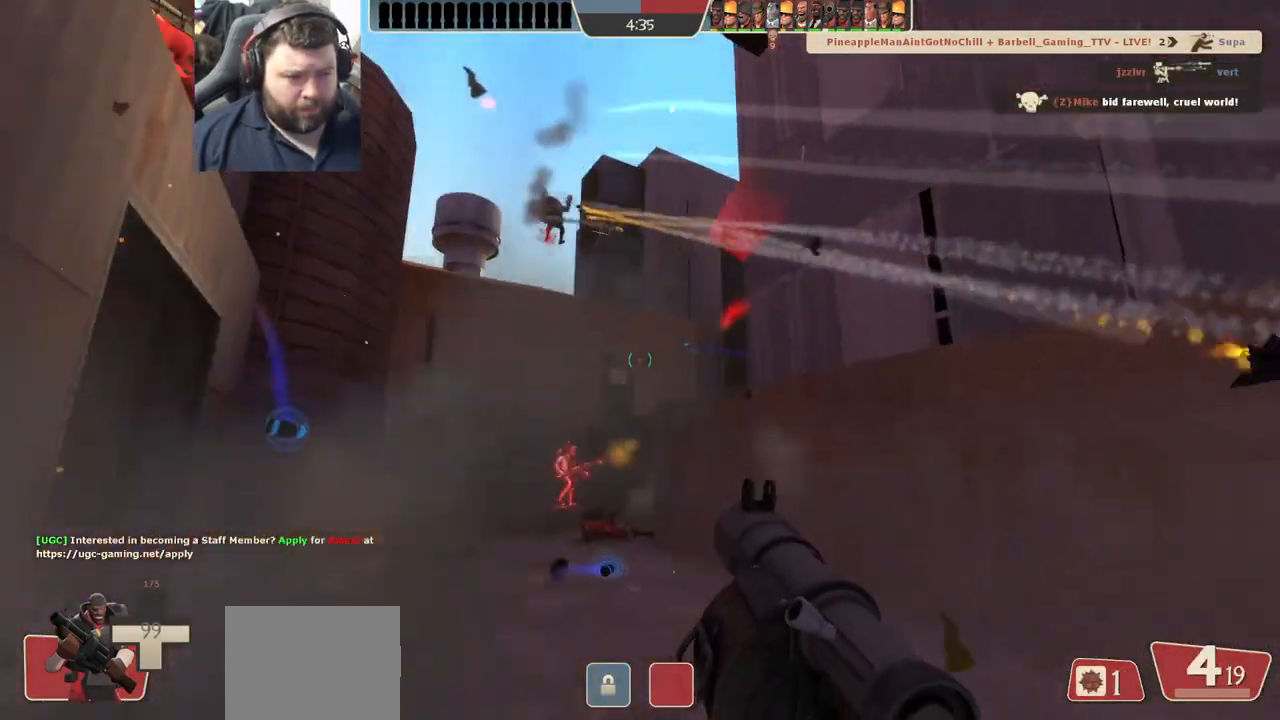
{"buttons": [], "left_stick": "down", "right_stick": "center", "events": [[17, "R2", "up"], [100, "R2", "down"], [167, "R2", "up"], [217, "R2", "down"], [250, "left_stick", "up-right"], [317, "R2", "up"], [367, "R2", "down"], [383, "left_stick", "up-left"], [450, "R2", "up"], [500, "left_stick", "down"]]}
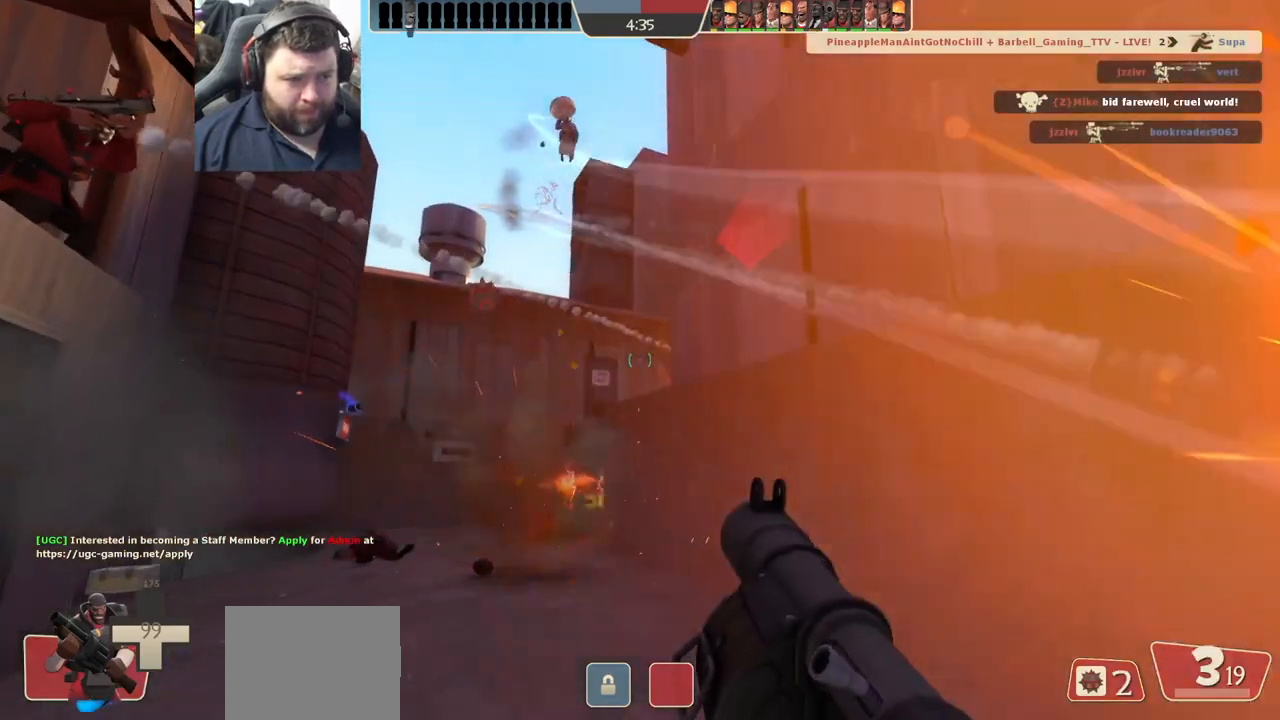
{"buttons": [], "left_stick": "up-right", "right_stick": "center", "events": [[17, "R2", "down"], [67, "R2", "up"], [167, "R2", "down"], [217, "R2", "up"], [283, "R2", "down"], [367, "R2", "up"], [367, "left_stick", "right"], [417, "L1", "down"], [417, "R2", "down"], [417, "left_stick", "up-right"], [467, "L1", "up"], [500, "R2", "up"]]}
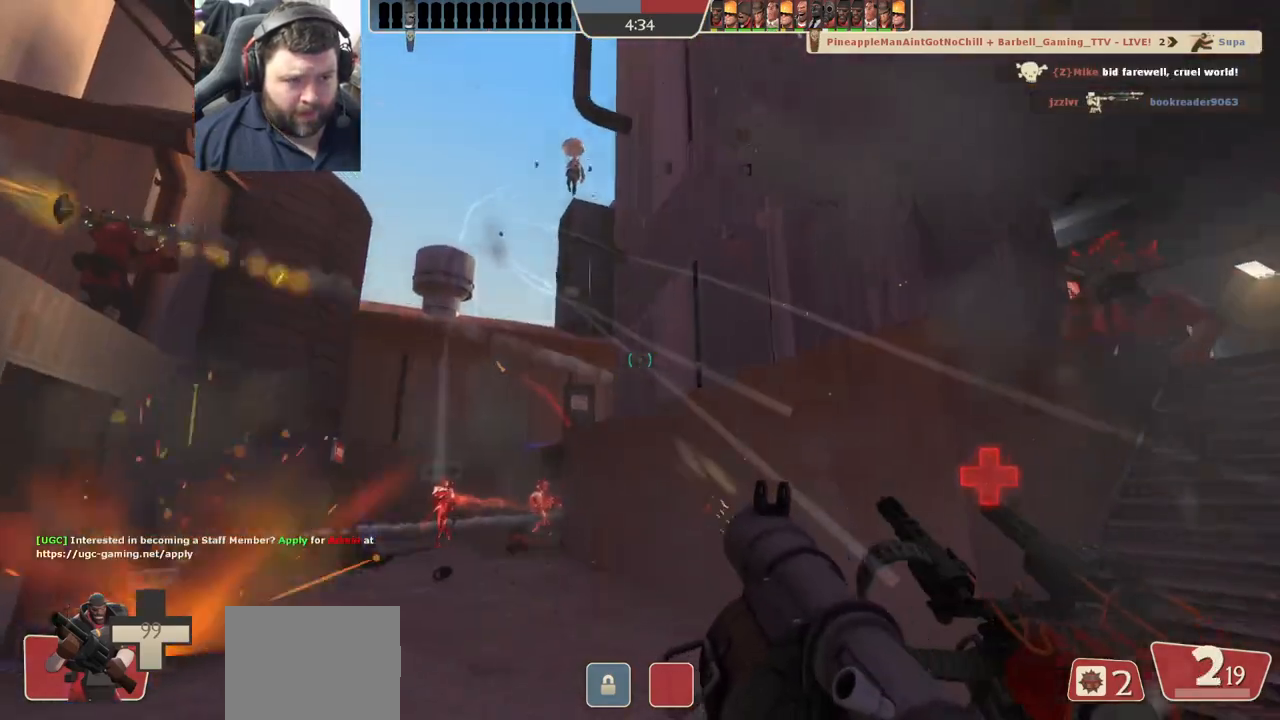
{"buttons": [], "left_stick": "up-right", "right_stick": "center", "events": [[233, "SQUARE", "down"], [283, "SQUARE", "up"], [367, "SQUARE", "down"], [467, "SQUARE", "up"]]}
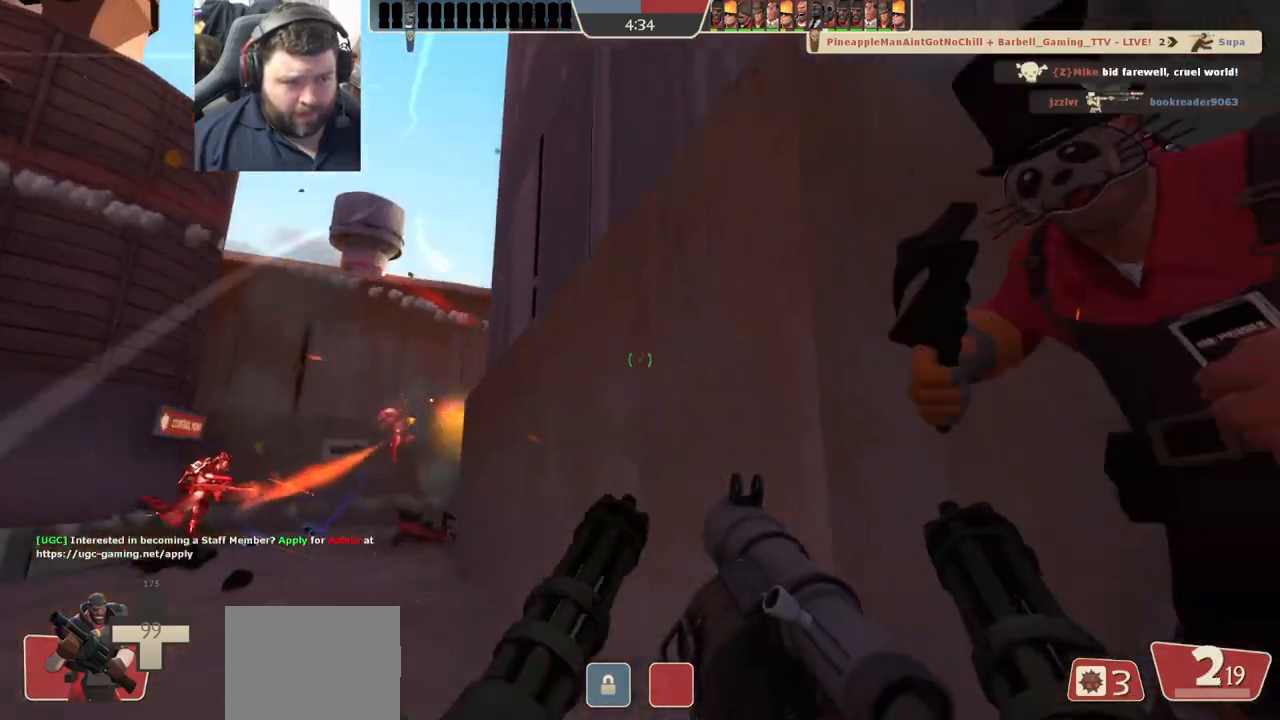
{"buttons": [], "left_stick": "down-right", "right_stick": "left", "events": [[33, "SQUARE", "down"], [117, "SQUARE", "up"], [267, "left_stick", "down-right"], [333, "right_stick", "left"]]}
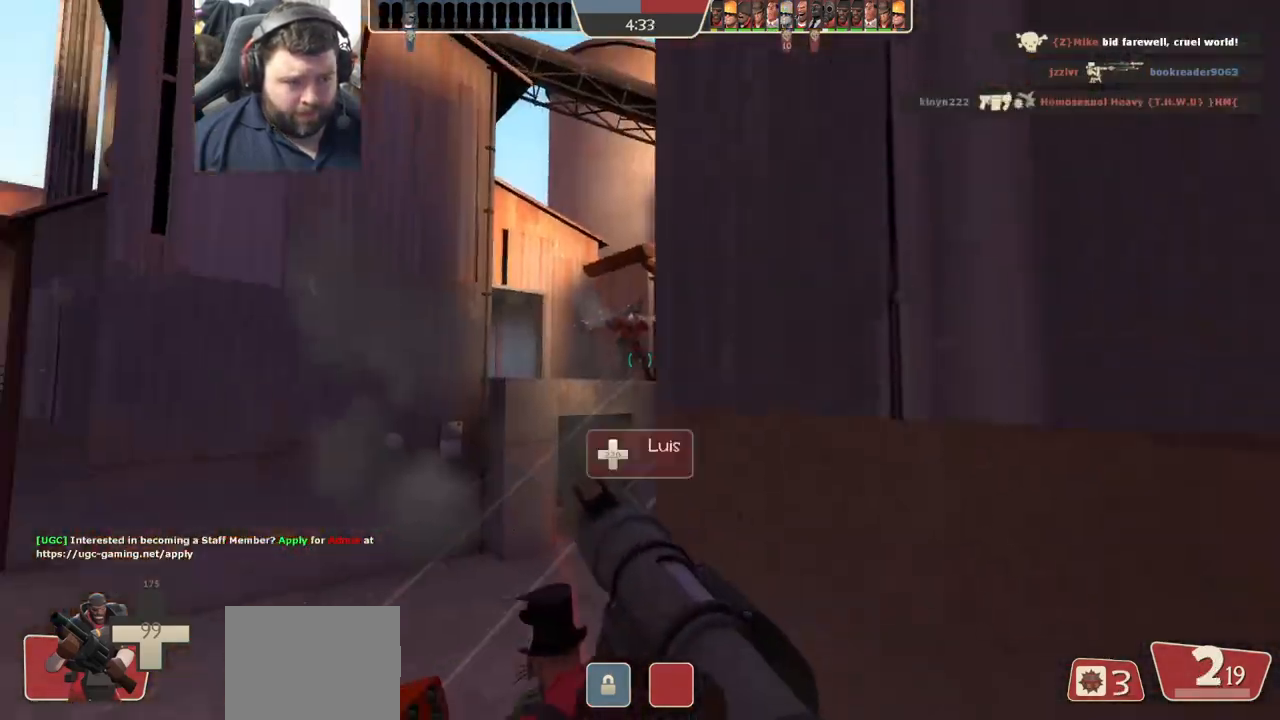
{"buttons": [], "left_stick": "right", "right_stick": "up-left", "events": [[117, "SQUARE", "down"], [117, "left_stick", "center"], [183, "SQUARE", "up"], [267, "SQUARE", "down"], [383, "SQUARE", "up"], [383, "left_stick", "right"], [383, "right_stick", "up-left"]]}
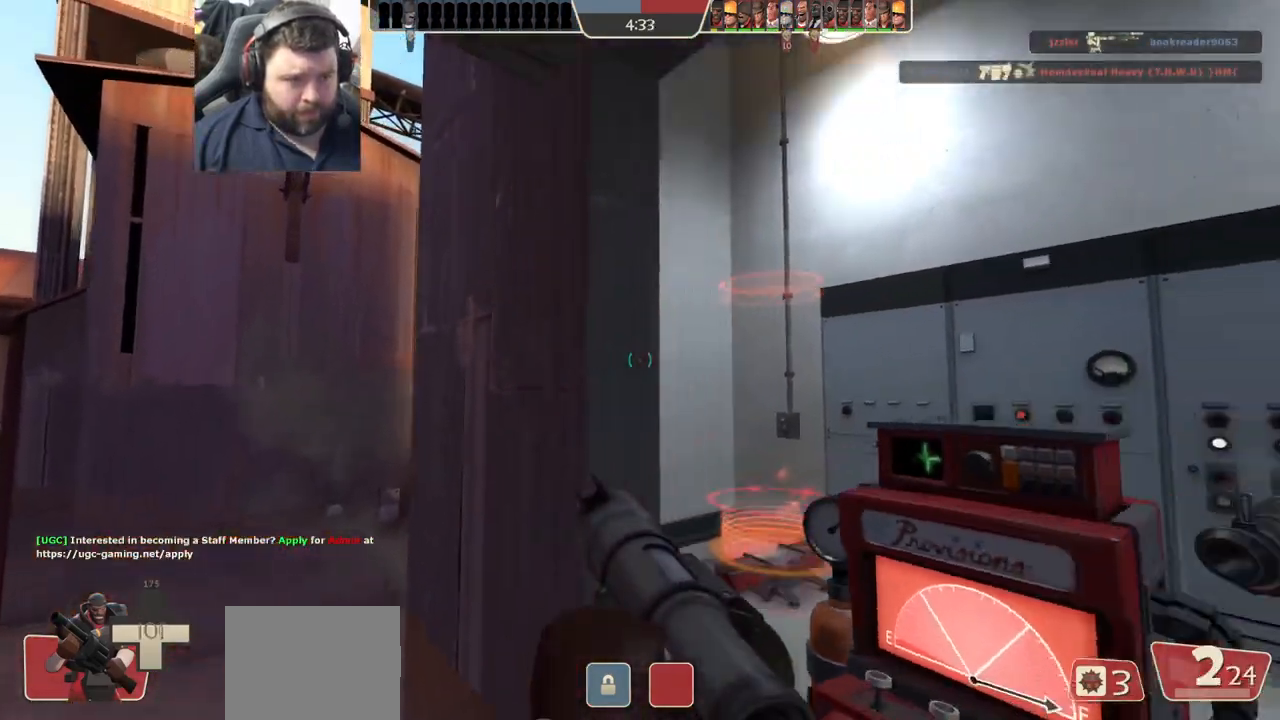
{"buttons": [], "left_stick": "center", "right_stick": "center", "events": [[17, "left_stick", "up-right"], [300, "left_stick", "center"], [317, "right_stick", "left"], [367, "left_stick", "left"], [450, "left_stick", "center"], [450, "right_stick", "center"]]}
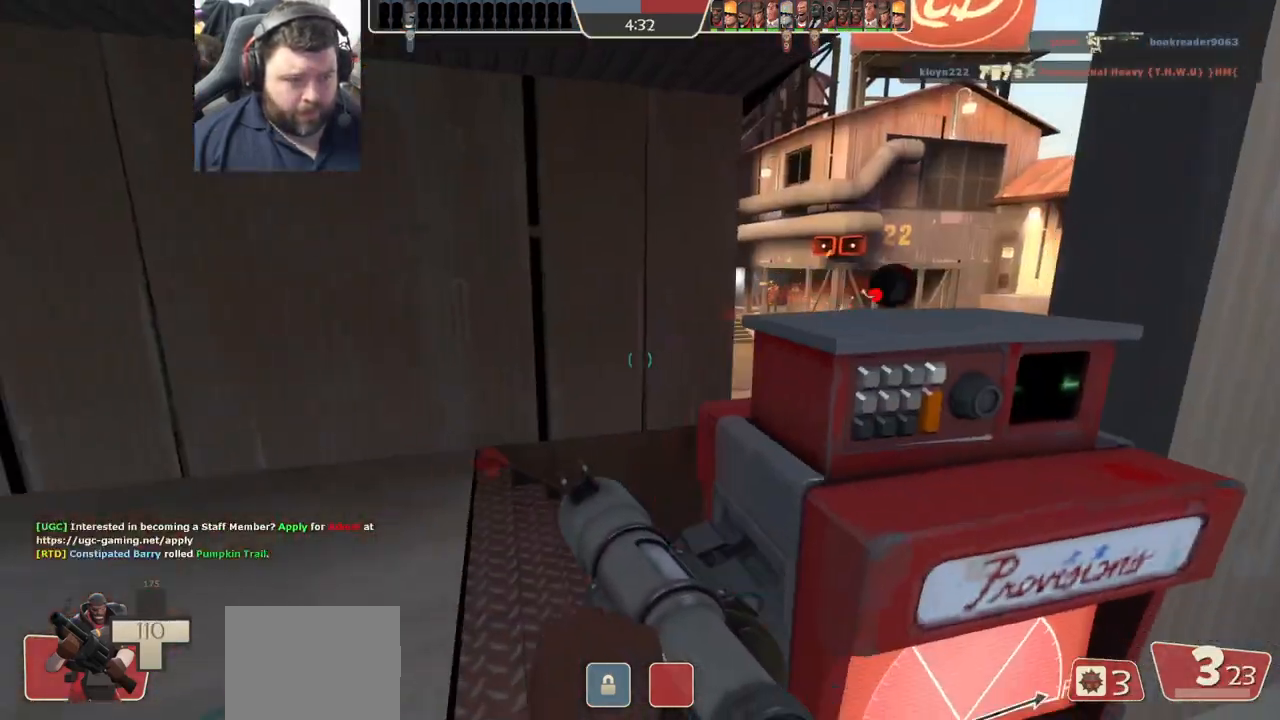
{"buttons": [], "left_stick": "center", "right_stick": "center", "events": [[50, "SQUARE", "down"], [117, "SQUARE", "up"], [200, "SQUARE", "down"], [200, "left_stick", "up"], [283, "SQUARE", "up"], [317, "left_stick", "center"], [367, "SQUARE", "down"], [450, "SQUARE", "up"]]}
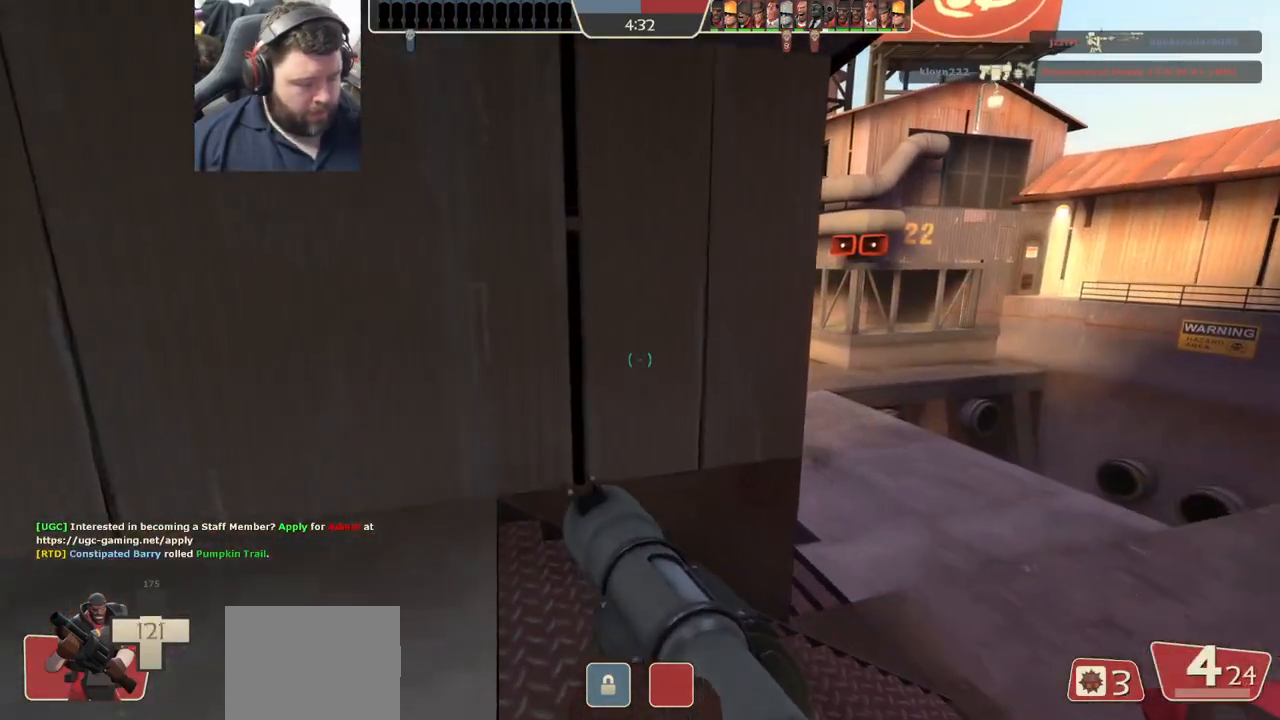
{"buttons": [], "left_stick": "left", "right_stick": "right", "events": [[33, "SQUARE", "down"], [100, "SQUARE", "up"], [200, "SQUARE", "down"], [250, "SQUARE", "up"], [483, "right_stick", "right"], [500, "left_stick", "left"]]}
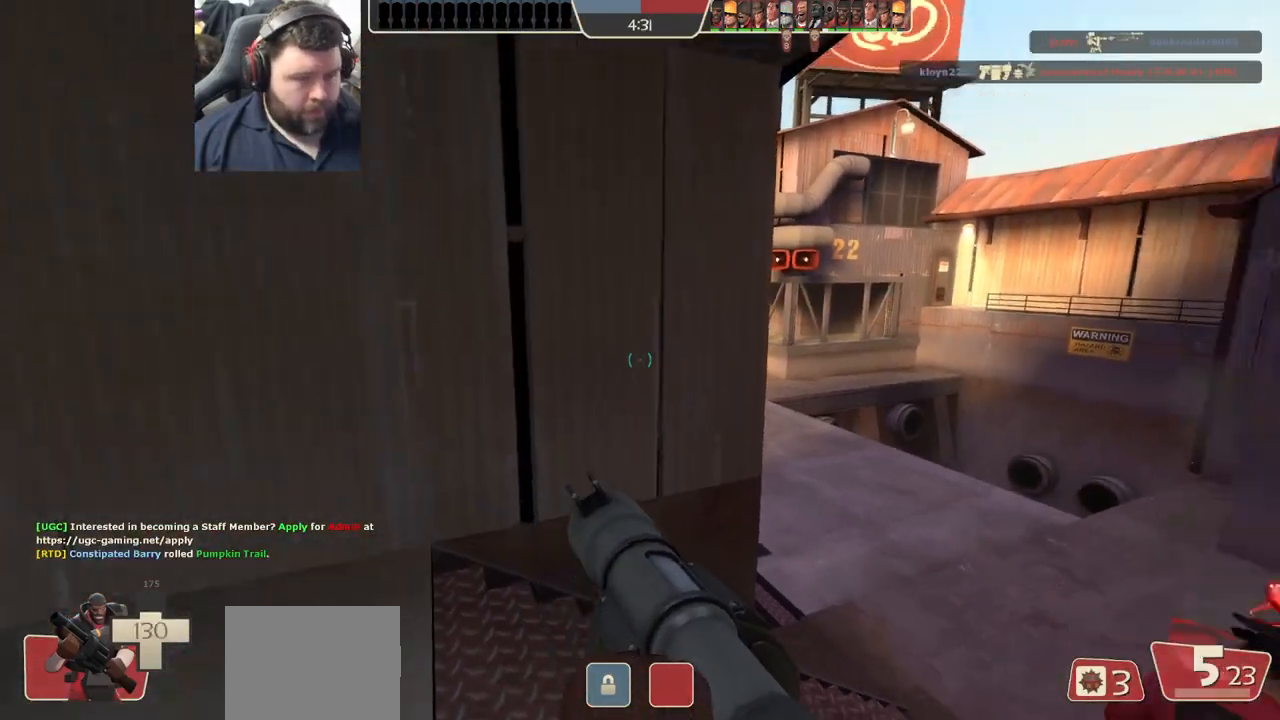
{"buttons": [], "left_stick": "up-left", "right_stick": "center", "events": [[150, "right_stick", "center"], [183, "left_stick", "up-left"]]}
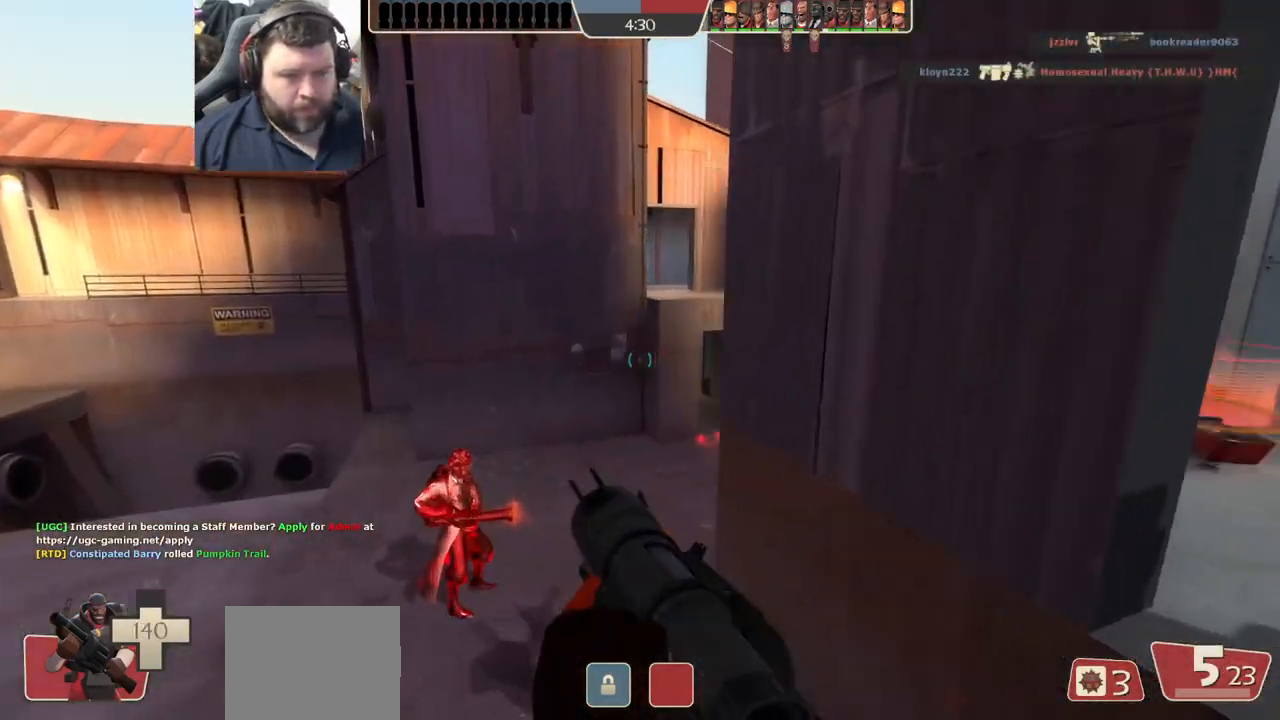
{"buttons": [], "left_stick": "up-left", "right_stick": "center", "events": [[83, "L2", "down"], [233, "L2", "up"], [317, "right_stick", "right"], [450, "right_stick", "center"]]}
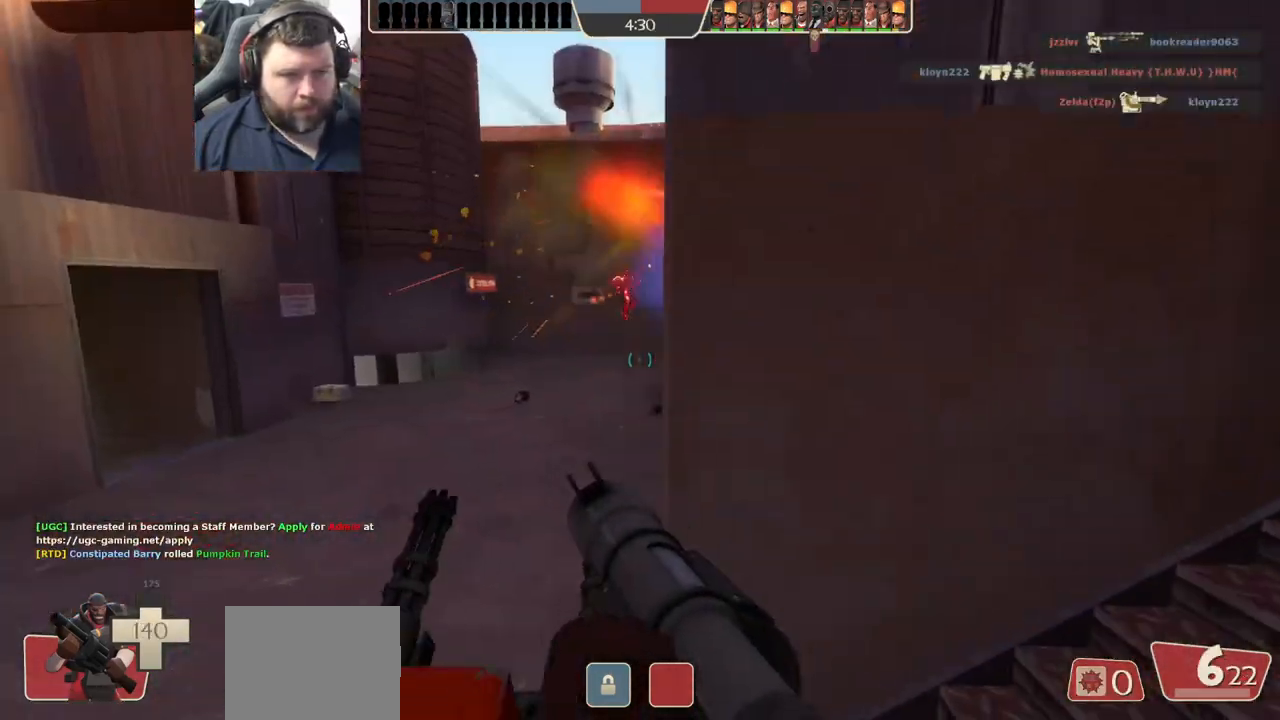
{"buttons": [], "left_stick": "up-left", "right_stick": "down-right", "events": [[17, "SQUARE", "down"], [100, "SQUARE", "up"], [150, "SQUARE", "down"], [267, "SQUARE", "up"], [400, "right_stick", "down-right"]]}
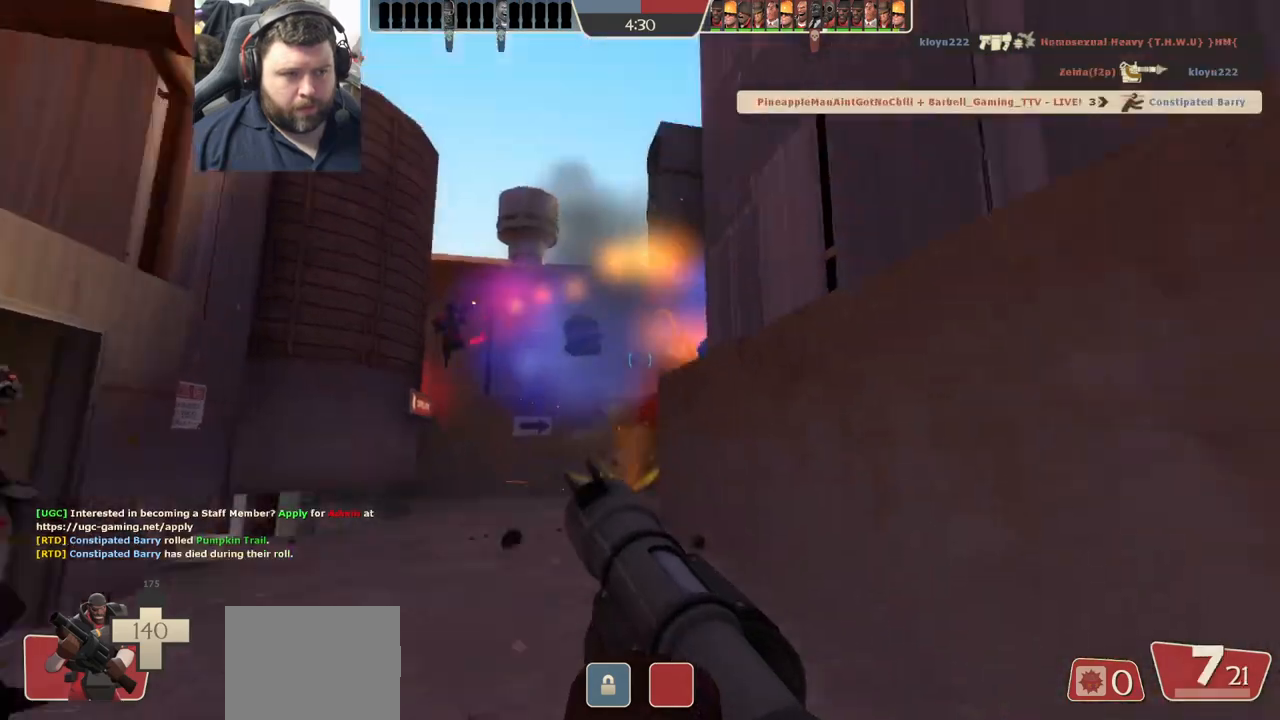
{"buttons": [], "left_stick": "up-left", "right_stick": "center", "events": [[50, "right_stick", "center"], [183, "right_stick", "right"], [267, "right_stick", "center"], [383, "R2", "down"], [467, "R2", "up"]]}
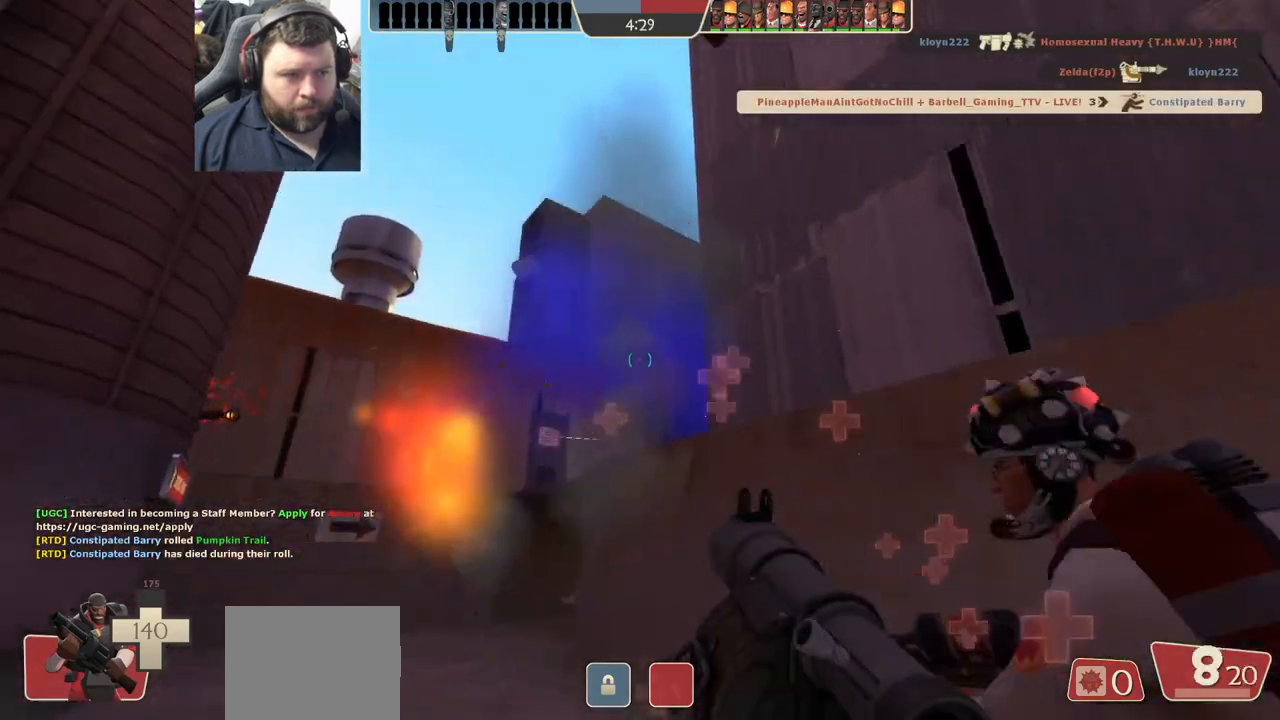
{"buttons": ["R2"], "left_stick": "down-right", "right_stick": "center", "events": [[67, "right_stick", "right"], [233, "left_stick", "left"], [333, "left_stick", "down-left"], [367, "R2", "down"], [400, "right_stick", "center"], [417, "R2", "up"], [483, "left_stick", "down-right"], [500, "R2", "down"]]}
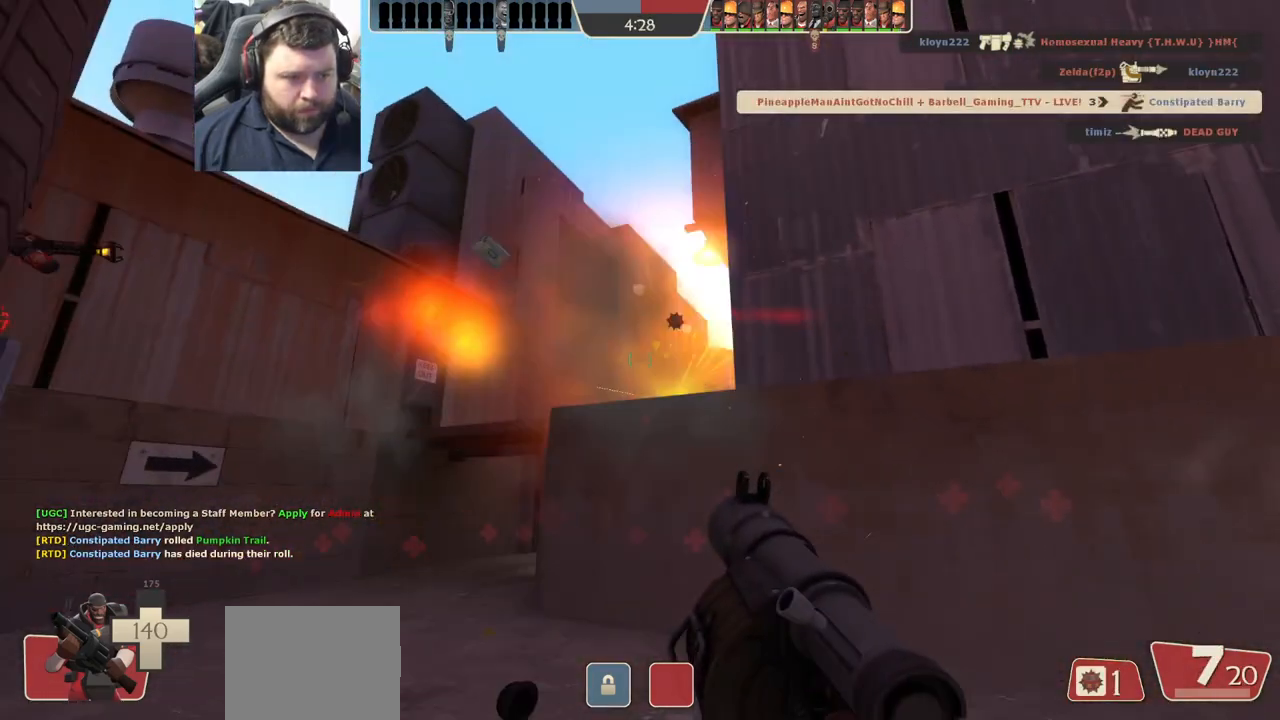
{"buttons": [], "left_stick": "right", "right_stick": "center", "events": [[50, "R2", "up"], [150, "R2", "down"], [200, "R2", "up"], [217, "left_stick", "up-left"], [283, "R2", "down"], [333, "R2", "up"], [433, "R2", "down"], [467, "R2", "up"], [500, "left_stick", "right"]]}
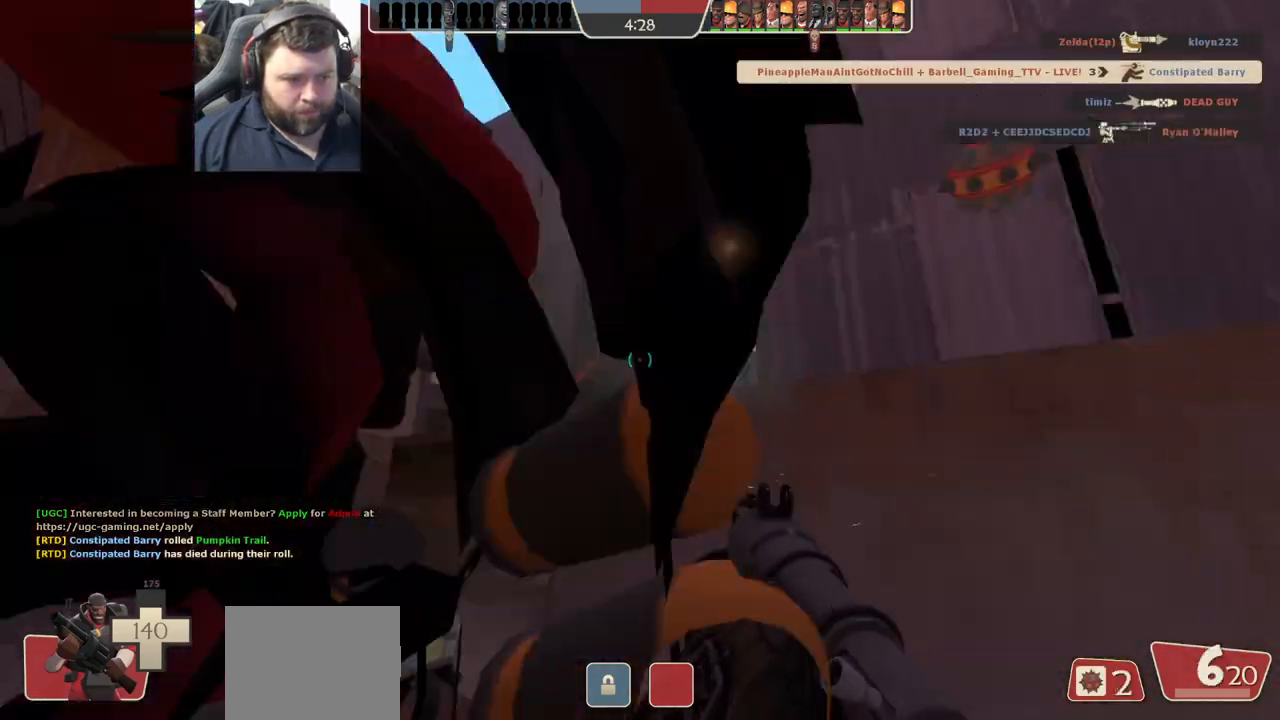
{"buttons": ["L2", "R2"], "left_stick": "up-right", "right_stick": "center", "events": [[17, "left_stick", "down-right"], [83, "left_stick", "down"], [200, "R2", "down"], [217, "L2", "down"], [250, "R2", "up"], [333, "R2", "down"], [333, "left_stick", "right"], [383, "R2", "up"], [417, "left_stick", "up-right"], [467, "R2", "down"]]}
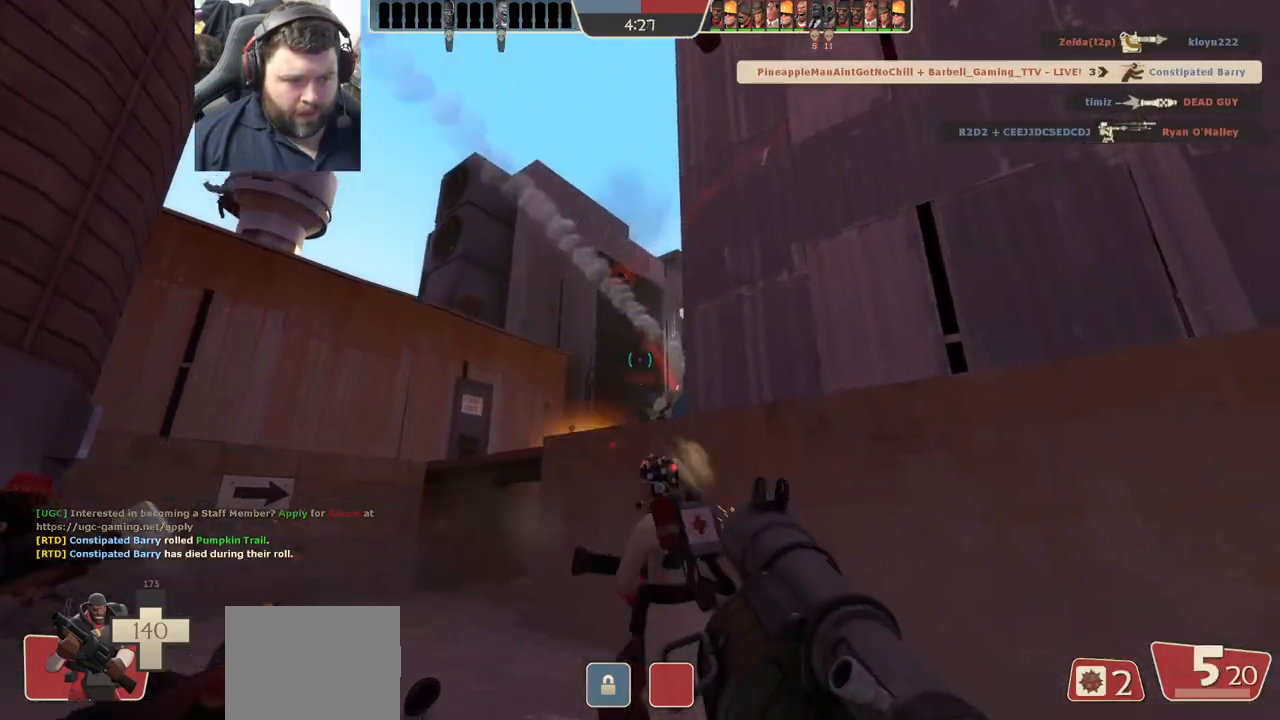
{"buttons": ["L2", "R2"], "left_stick": "up", "right_stick": "center", "events": [[17, "R2", "up"], [100, "R2", "down"], [100, "left_stick", "down-right"], [100, "right_stick", "left"], [150, "R2", "up"], [167, "L1", "down"], [167, "right_stick", "center"], [200, "left_stick", "down-left"], [233, "L1", "up"], [367, "R2", "down"], [400, "left_stick", "up"], [433, "R2", "up"], [483, "R2", "down"]]}
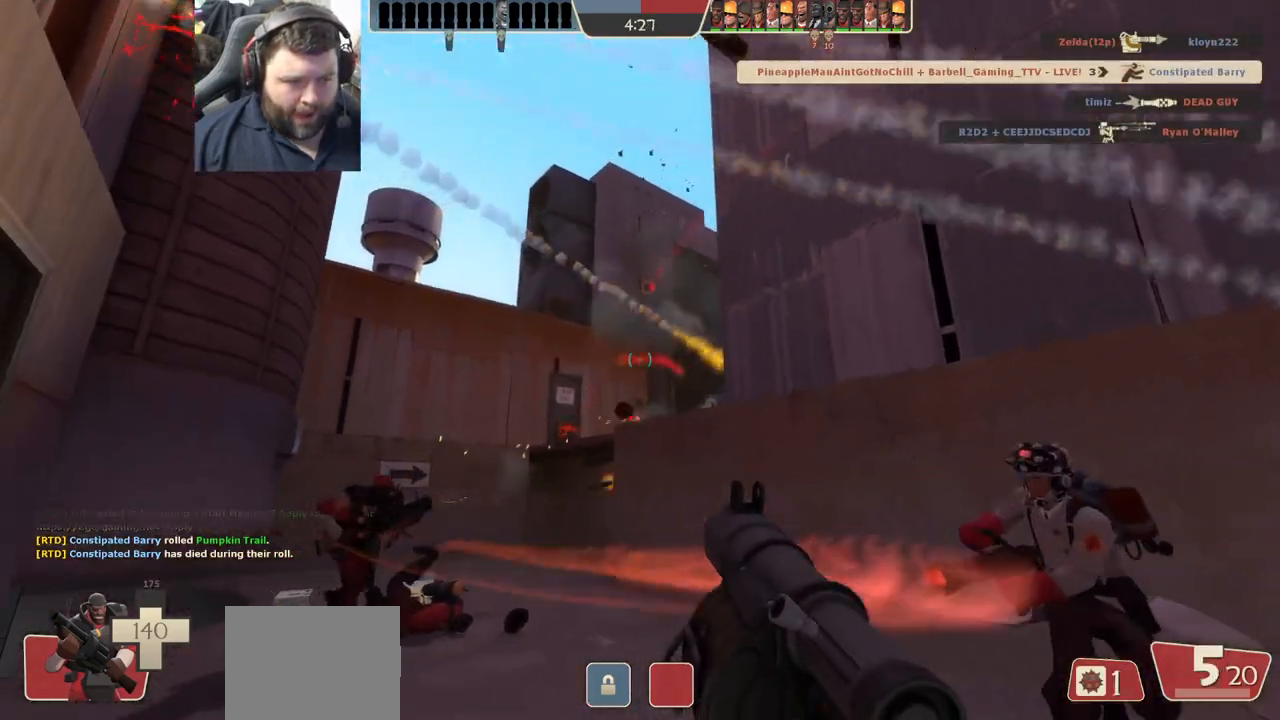
{"buttons": [], "left_stick": "left", "right_stick": "center", "events": [[50, "L2", "up"], [50, "R2", "up"], [100, "left_stick", "up-left"], [250, "R2", "down"], [300, "left_stick", "left"], [317, "R2", "up"], [367, "R2", "down"], [467, "R2", "up"]]}
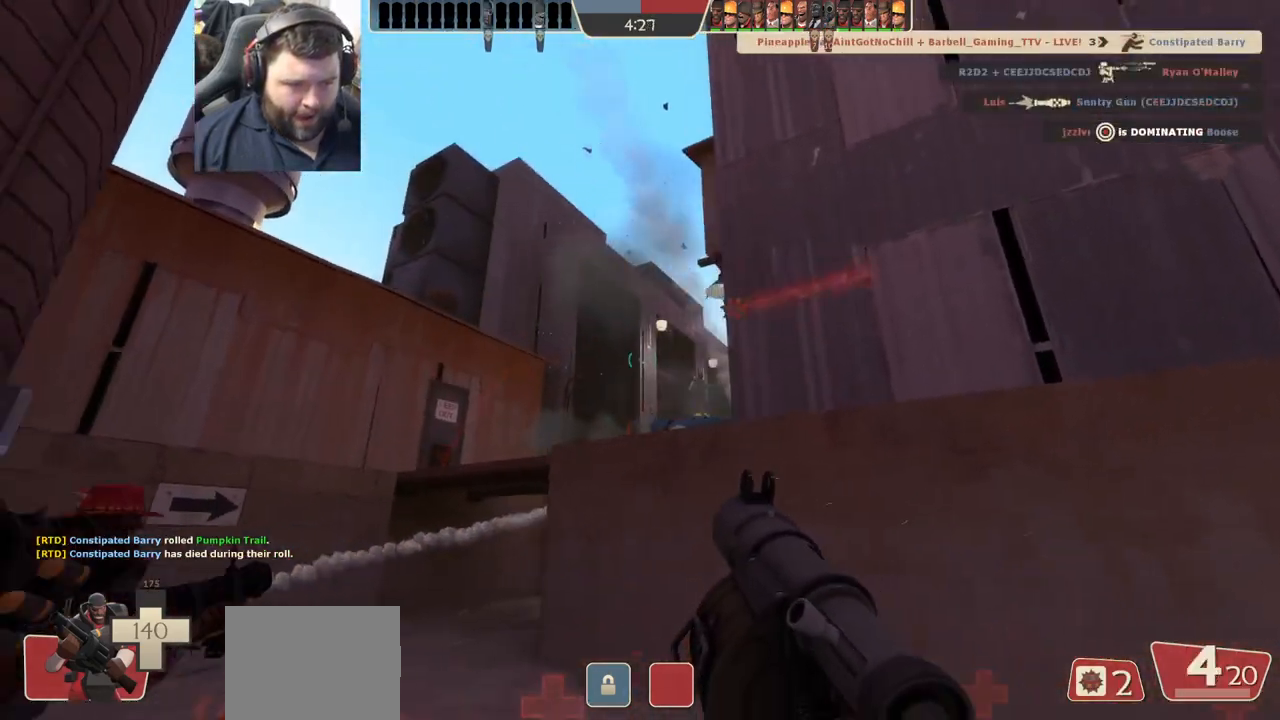
{"buttons": [], "left_stick": "down-right", "right_stick": "center", "events": [[17, "R2", "down"], [17, "right_stick", "right"], [67, "left_stick", "down-left"], [83, "R2", "up"], [83, "right_stick", "center"], [150, "R2", "down"], [183, "left_stick", "down"], [333, "left_stick", "down-right"], [367, "R2", "up"], [433, "R2", "down"], [483, "R2", "up"]]}
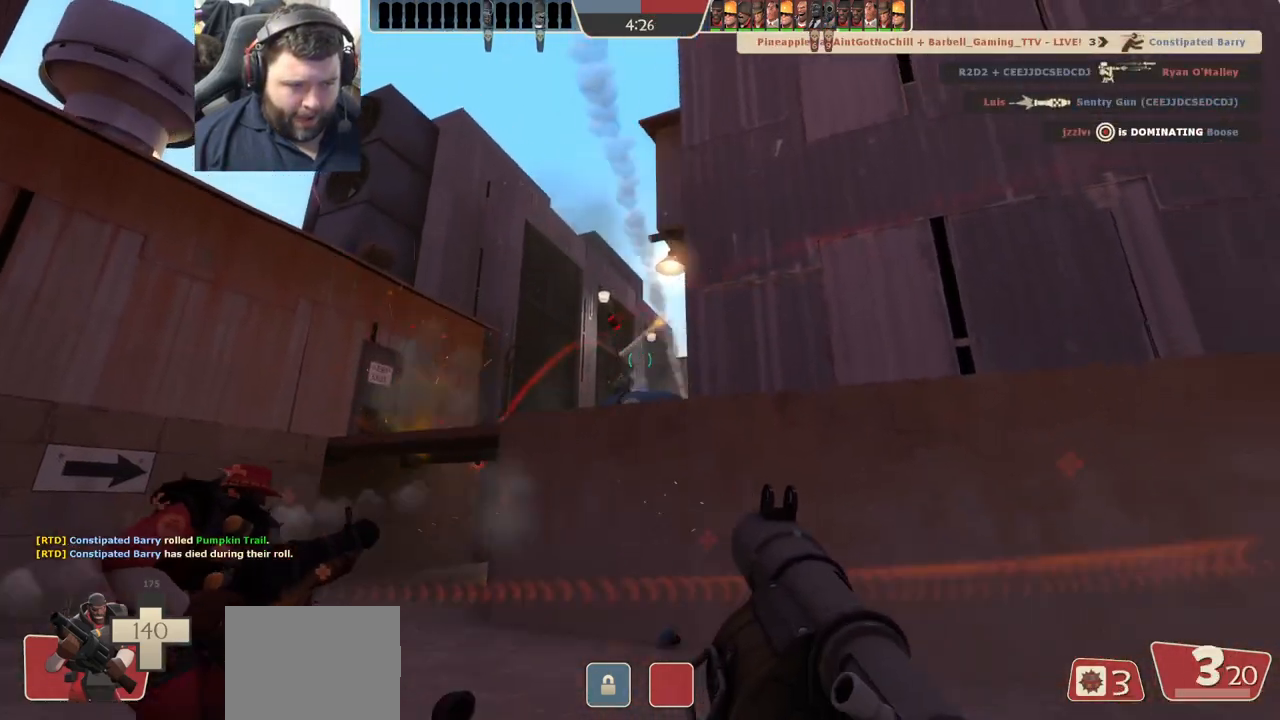
{"buttons": ["L2", "R2"], "left_stick": "up-right", "right_stick": "left", "events": [[33, "left_stick", "right"], [67, "L2", "down"], [67, "R2", "down"], [133, "R2", "up"], [167, "left_stick", "up-right"], [200, "R2", "down"], [250, "L2", "up"], [283, "R2", "up"], [300, "L2", "down"], [333, "R2", "down"], [400, "right_stick", "left"], [417, "R2", "up"], [450, "L2", "up"], [467, "L2", "down"], [500, "R2", "down"]]}
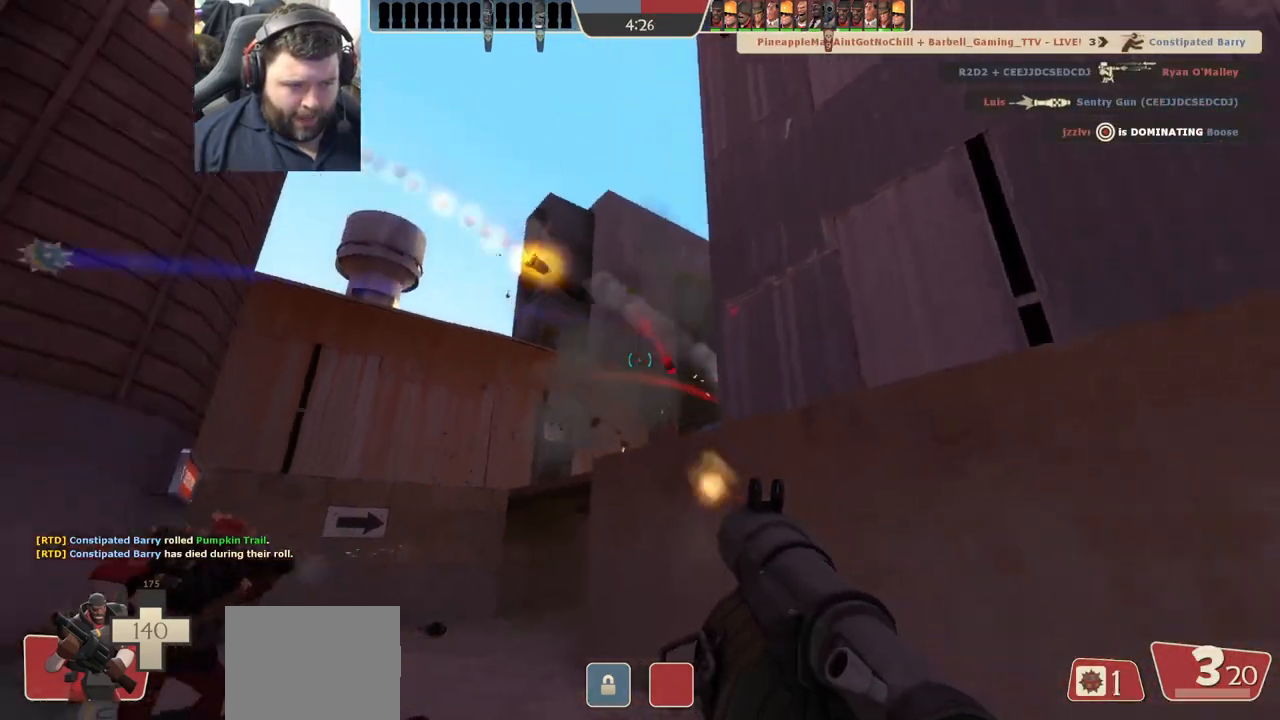
{"buttons": ["L2"], "left_stick": "down-right", "right_stick": "center", "events": [[50, "R2", "up"], [67, "left_stick", "right"], [117, "R2", "down"], [200, "R2", "up"], [200, "right_stick", "center"], [267, "left_stick", "down-right"], [283, "L2", "up"], [383, "SQUARE", "down"], [450, "SQUARE", "up"], [500, "L2", "down"]]}
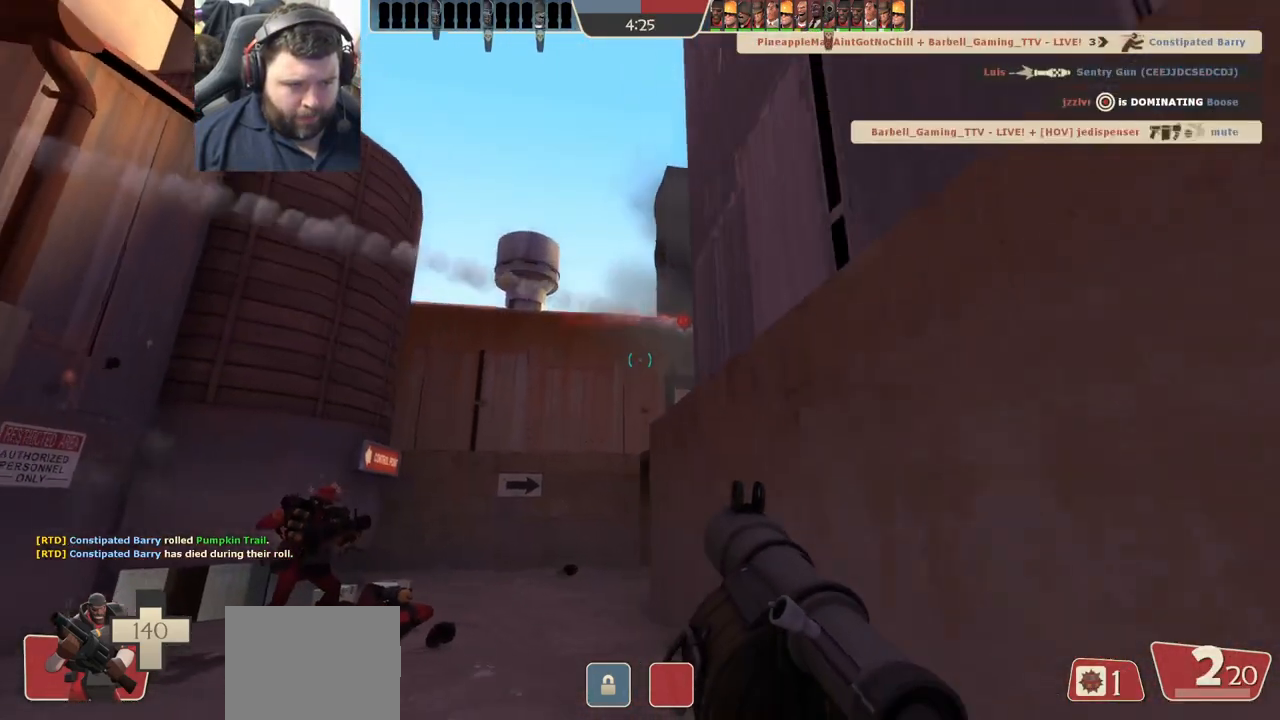
{"buttons": ["L2"], "left_stick": "up-right", "right_stick": "center"}